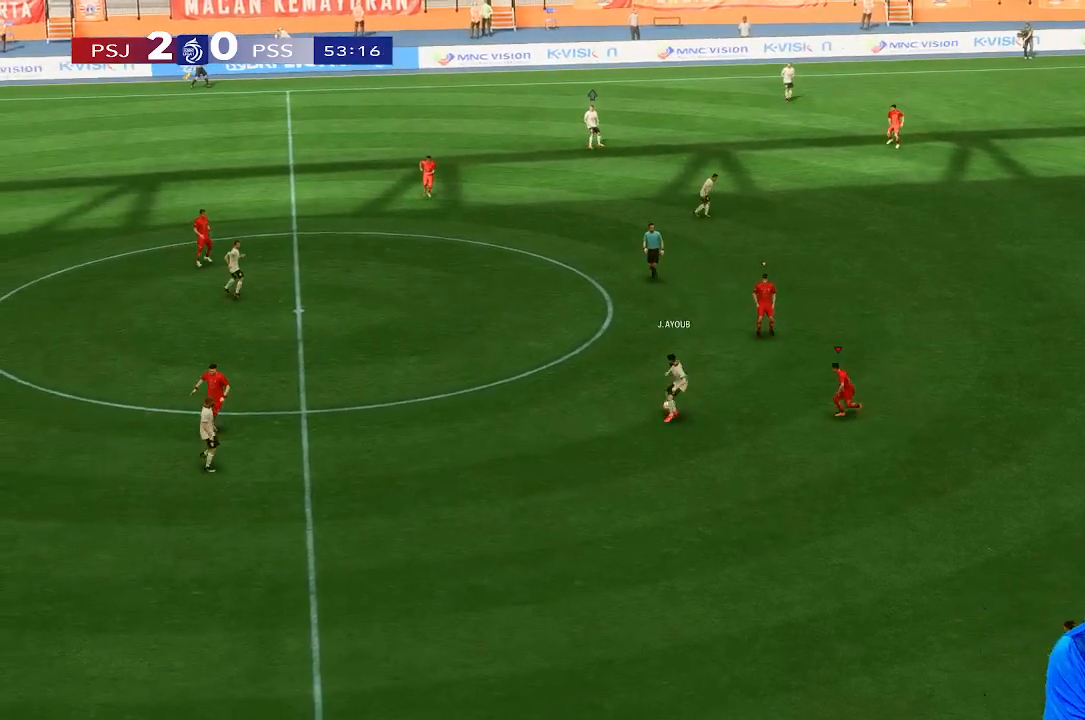
Gameplay with a controller (Xbox layout); each line is a JSON object with the inputs held at the frame after it. "events" lists button and stick changes between this image and that frame as [ms after this image, input, new state], when the widget could be followed in between. Not read: L3 R3.
{"buttons": [], "left_stick": "up", "right_stick": "center", "events": [[133, "left_stick", "up-left"], [433, "left_stick", "up"]]}
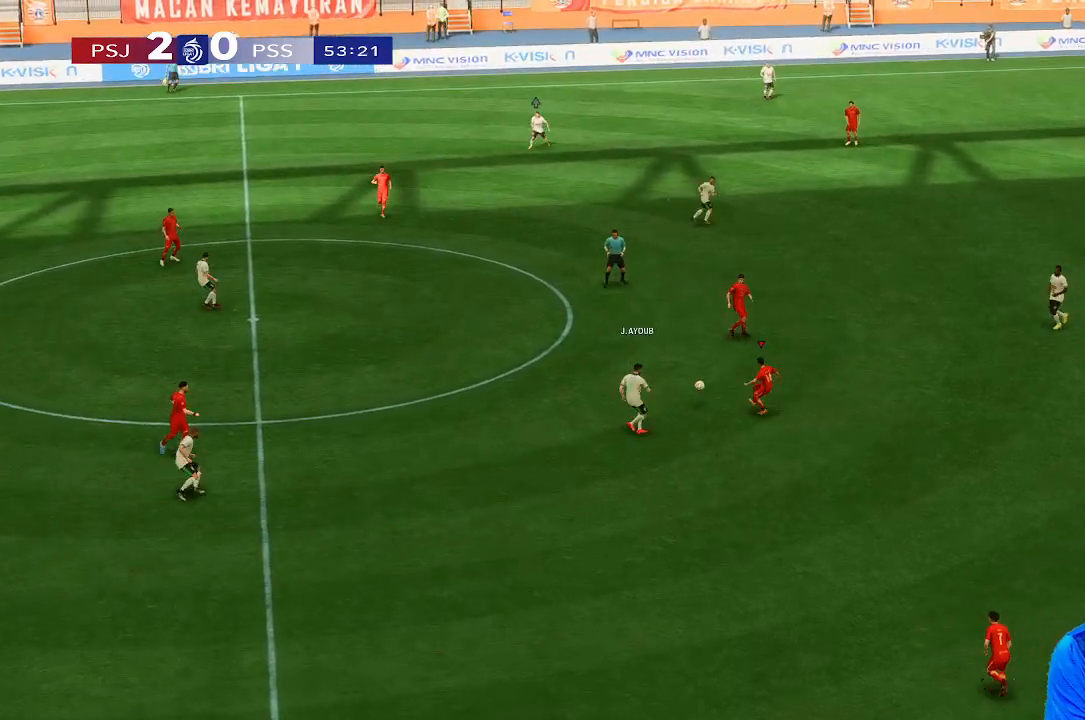
{"buttons": [], "left_stick": "up", "right_stick": "center", "events": []}
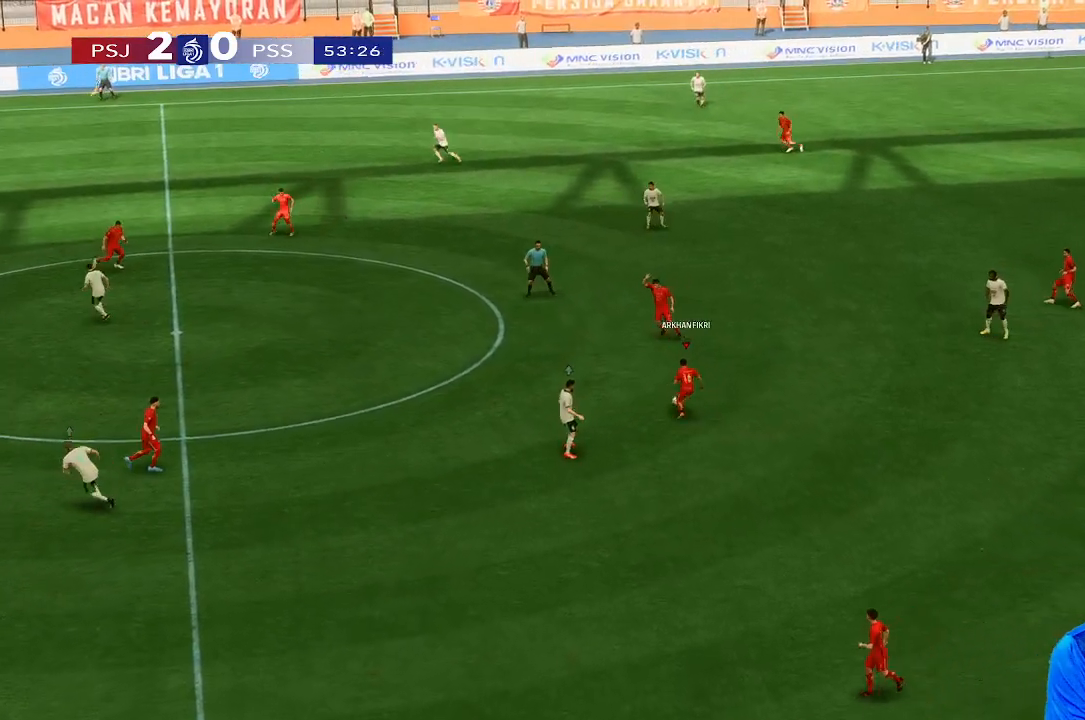
{"buttons": [], "left_stick": "up", "right_stick": "center", "events": []}
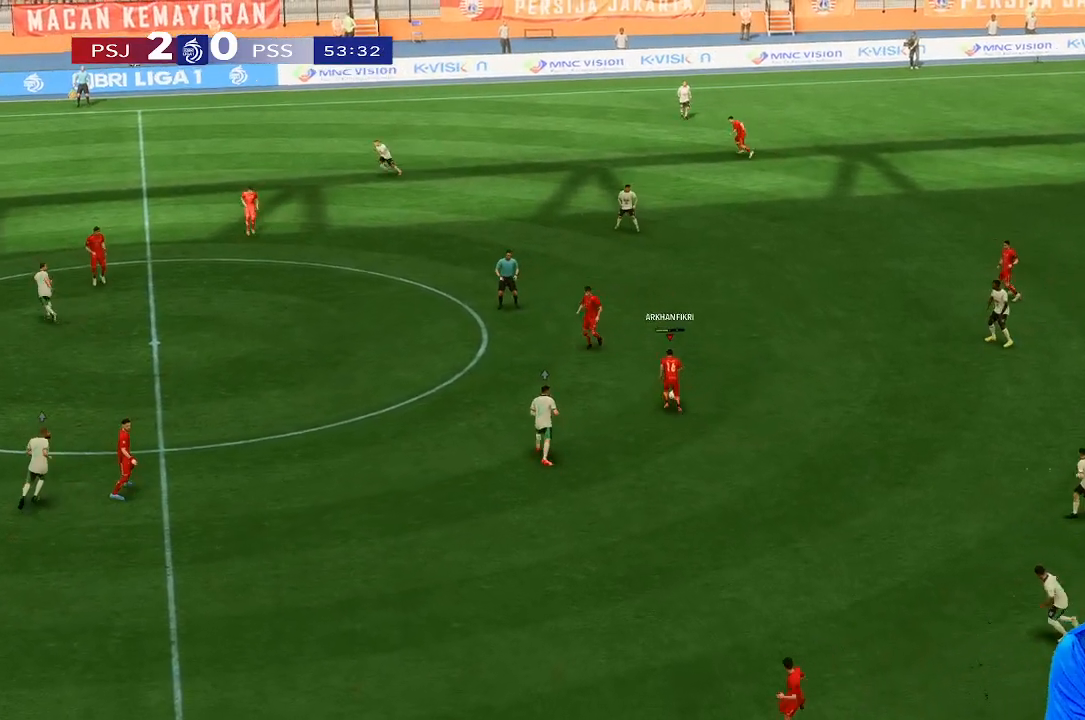
{"buttons": [], "left_stick": "up-left", "right_stick": "center", "events": [[133, "left_stick", "up-left"]]}
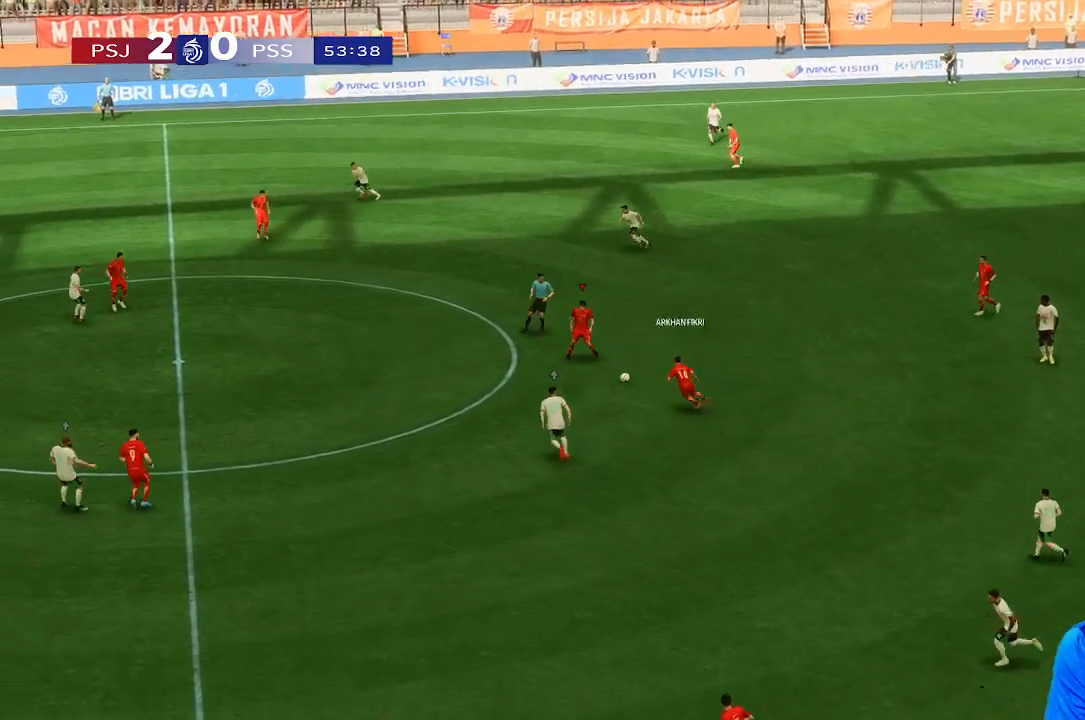
{"buttons": [], "left_stick": "left", "right_stick": "center", "events": [[100, "left_stick", "left"]]}
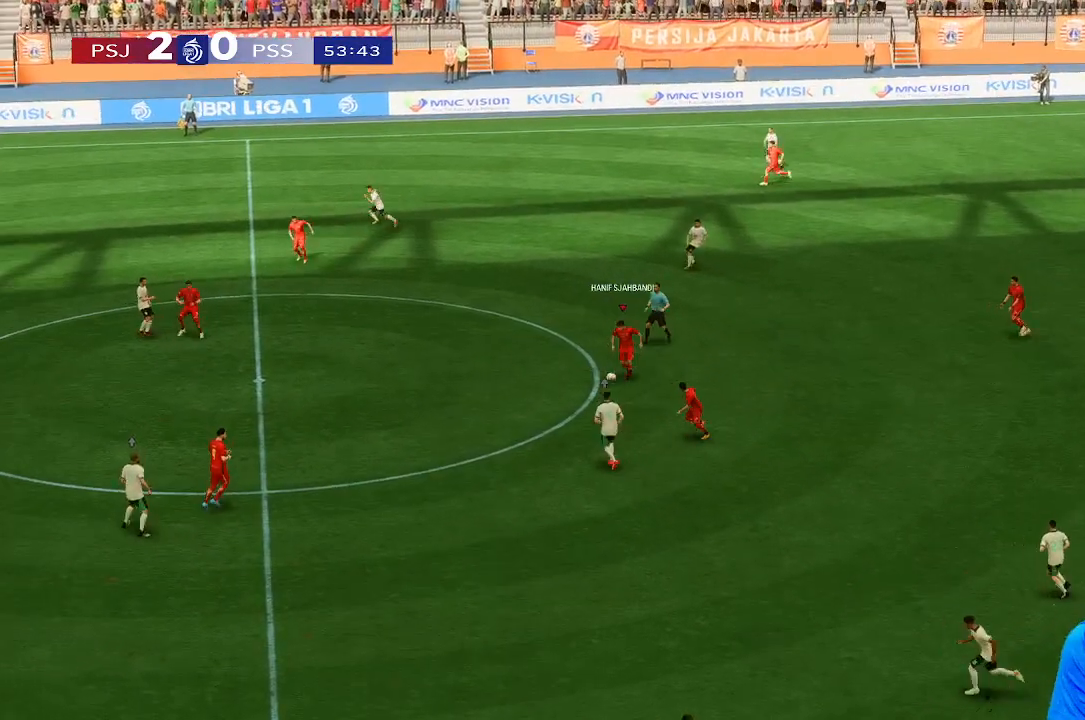
{"buttons": [], "left_stick": "up-left", "right_stick": "center", "events": [[500, "left_stick", "up-left"]]}
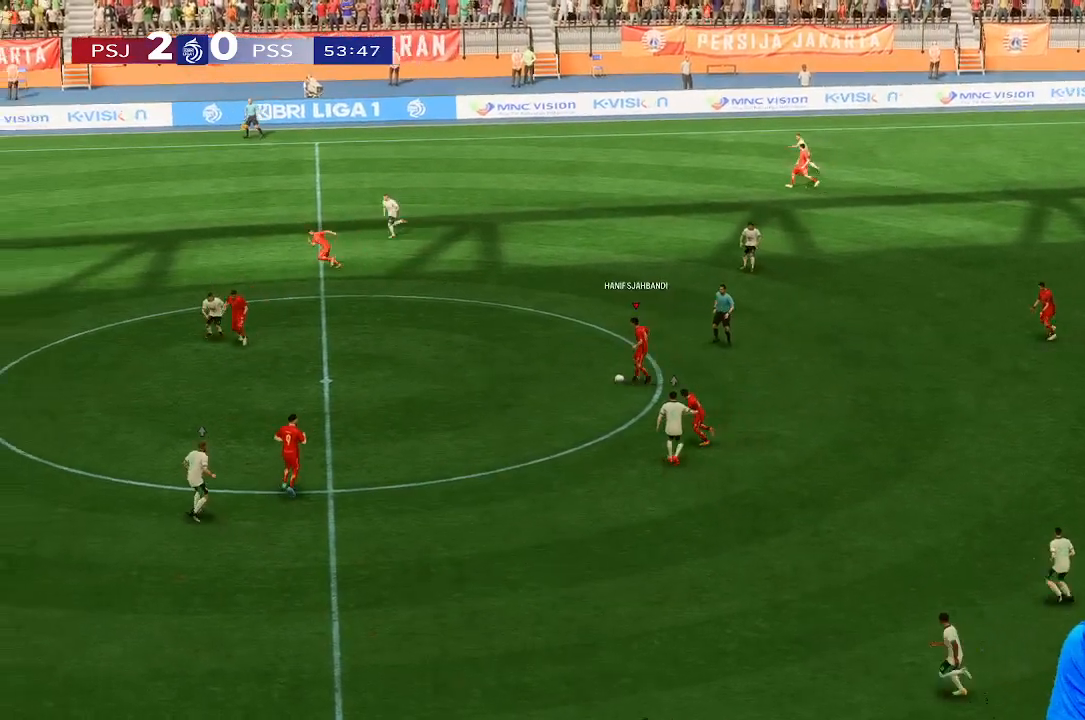
{"buttons": [], "left_stick": "up-left", "right_stick": "center", "events": []}
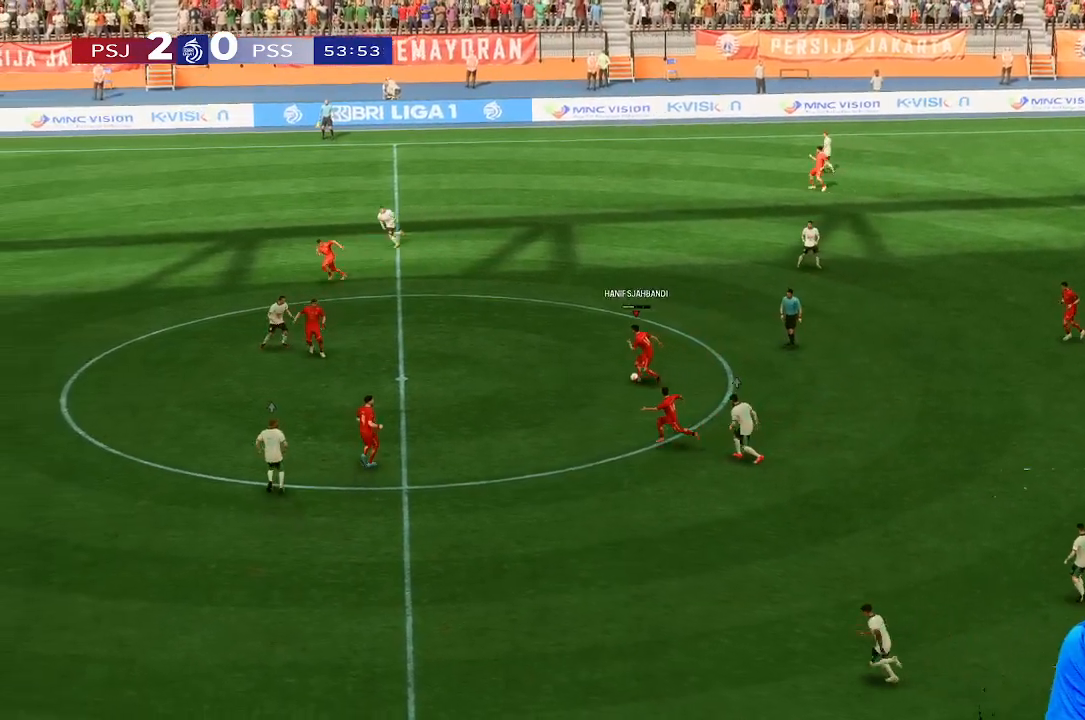
{"buttons": [], "left_stick": "up-left", "right_stick": "center", "events": []}
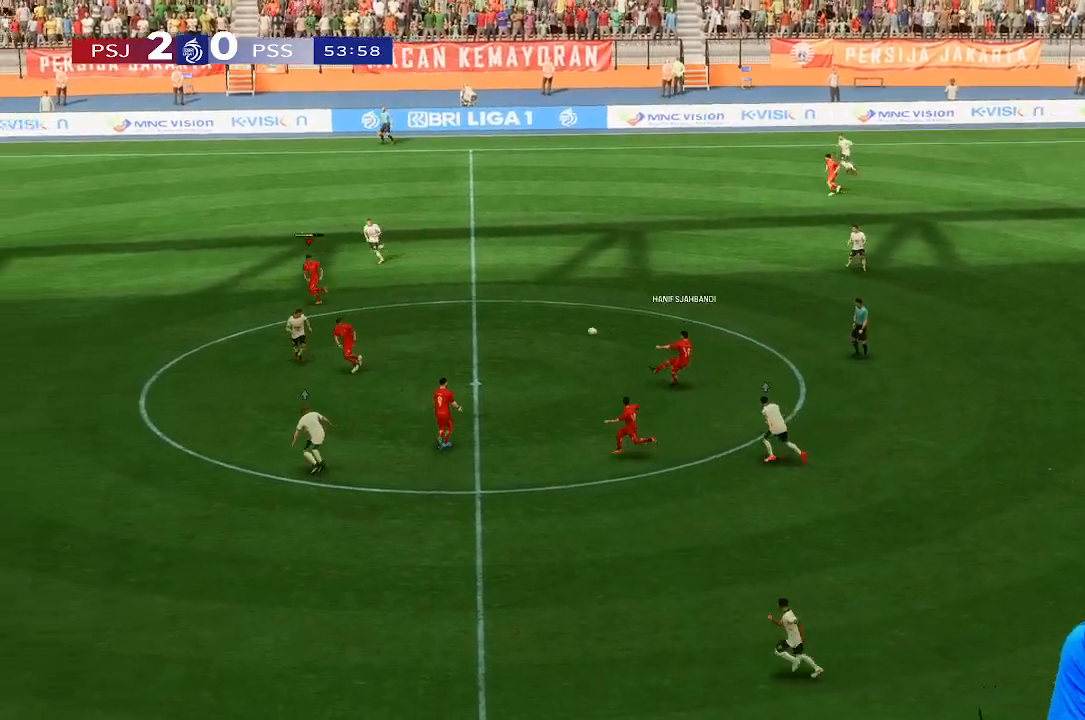
{"buttons": [], "left_stick": "left", "right_stick": "center", "events": [[167, "left_stick", "left"]]}
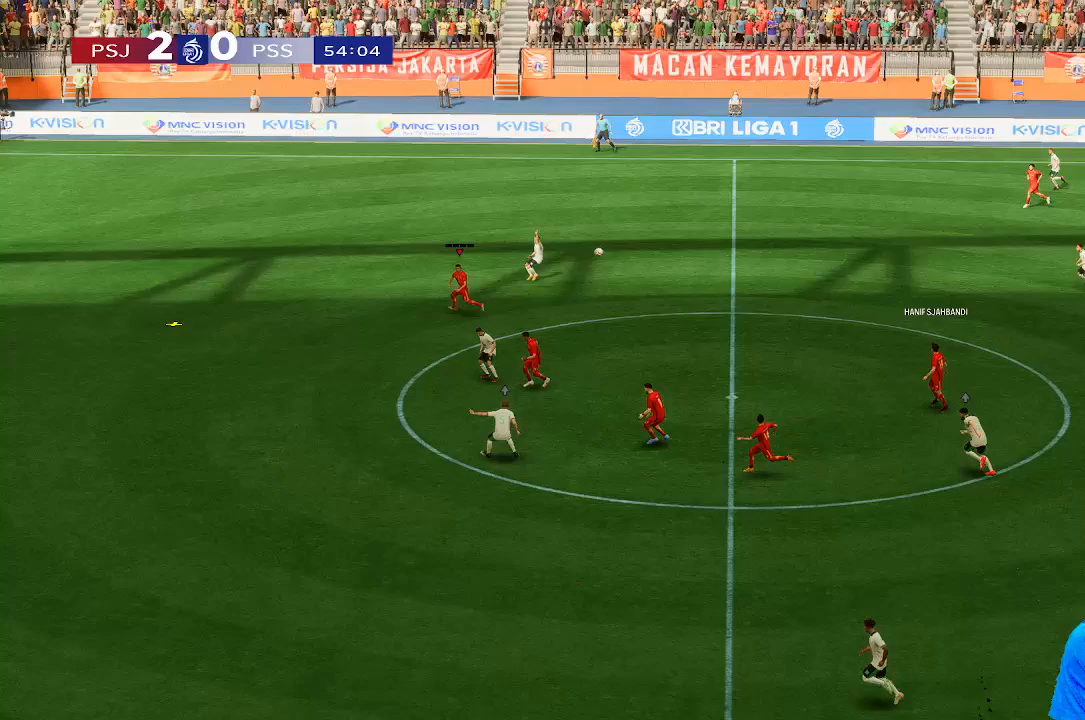
{"buttons": [], "left_stick": "left", "right_stick": "center", "events": []}
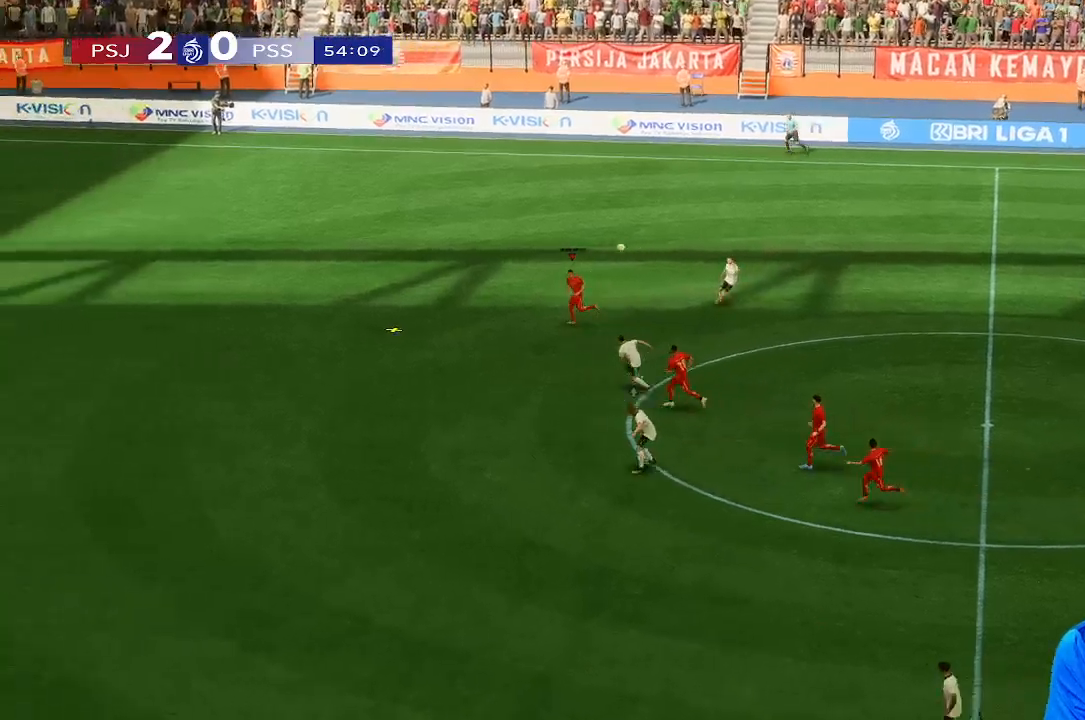
{"buttons": [], "left_stick": "left", "right_stick": "center", "events": []}
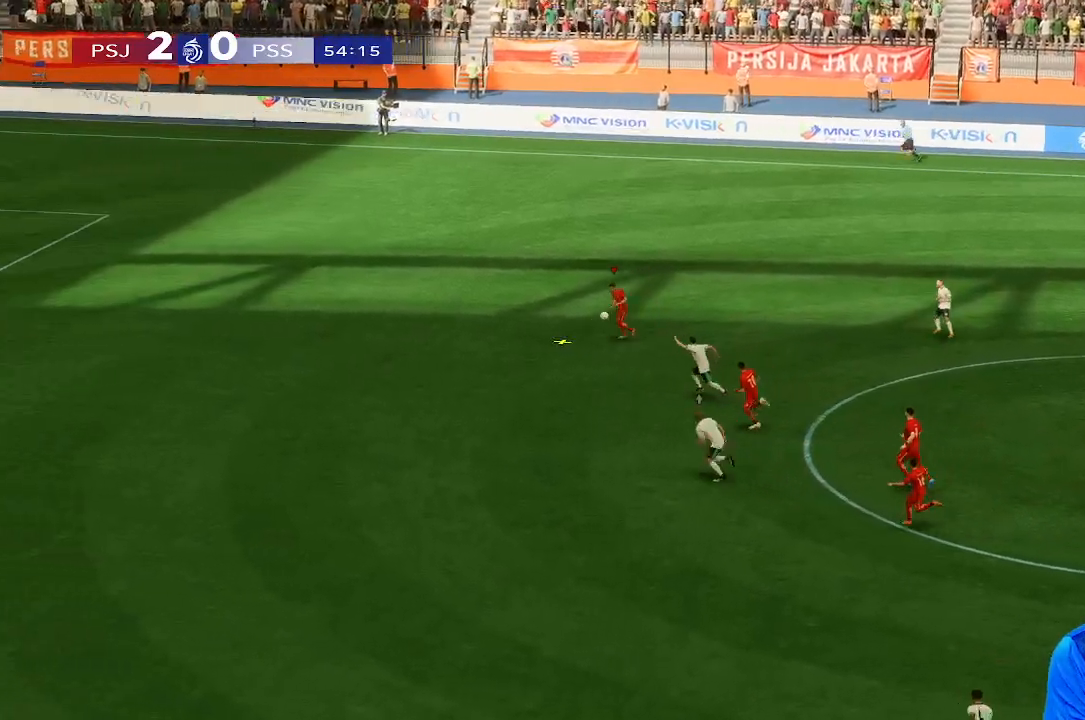
{"buttons": [], "left_stick": "left", "right_stick": "center", "events": []}
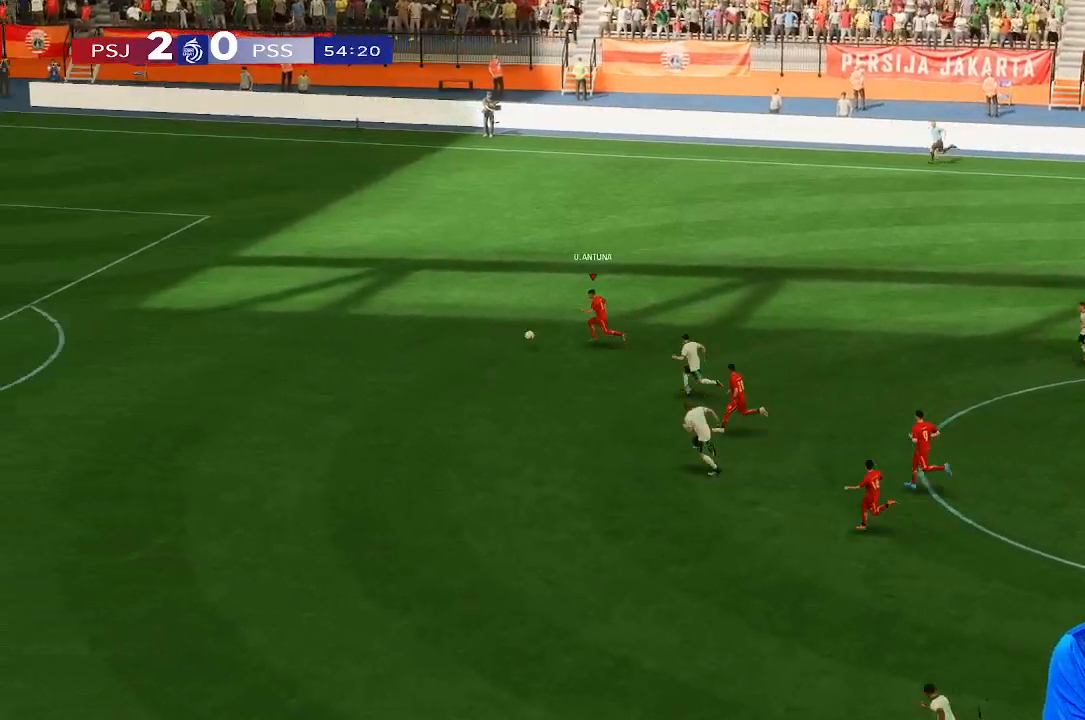
{"buttons": [], "left_stick": "left", "right_stick": "center", "events": []}
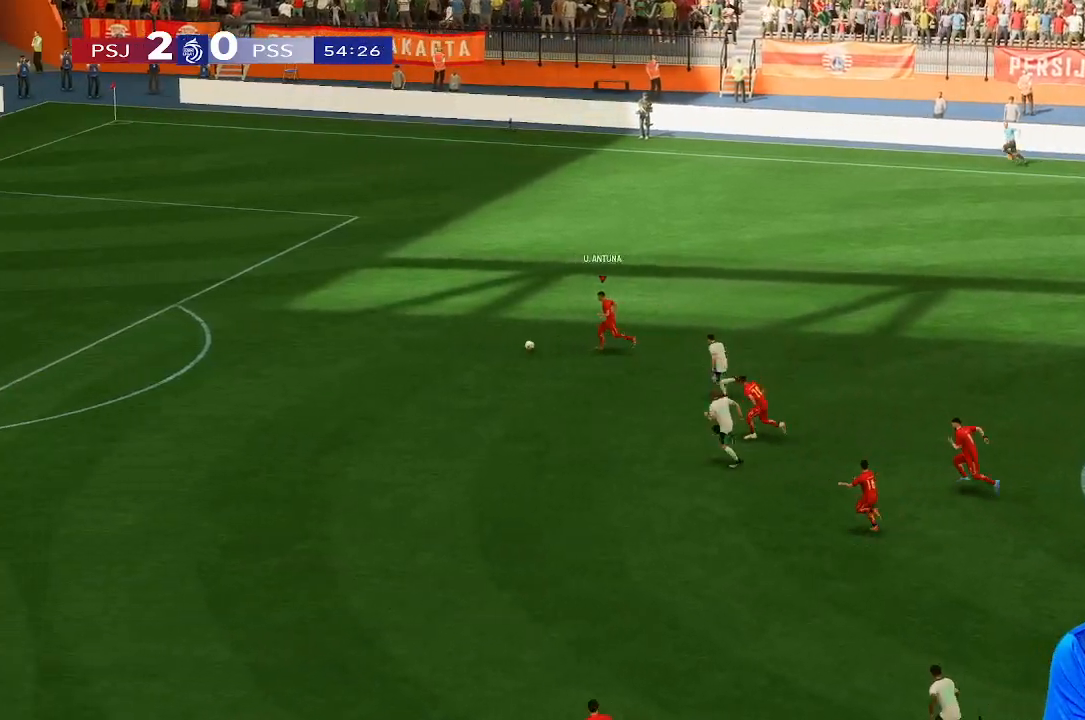
{"buttons": [], "left_stick": "left", "right_stick": "center", "events": []}
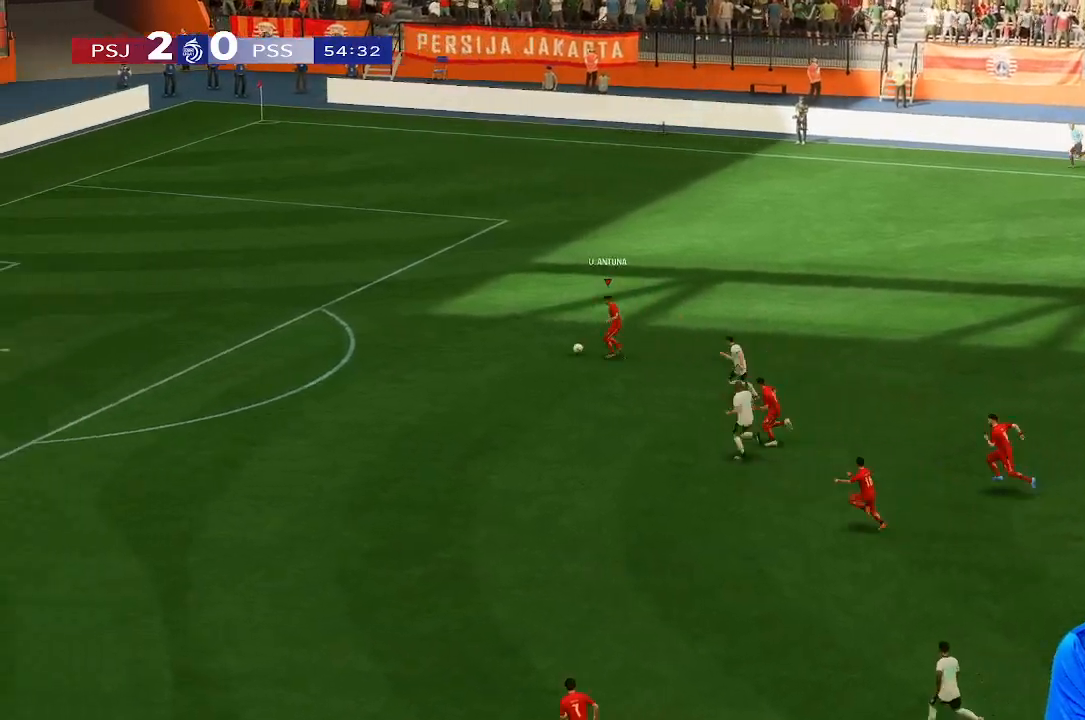
{"buttons": [], "left_stick": "left", "right_stick": "center", "events": []}
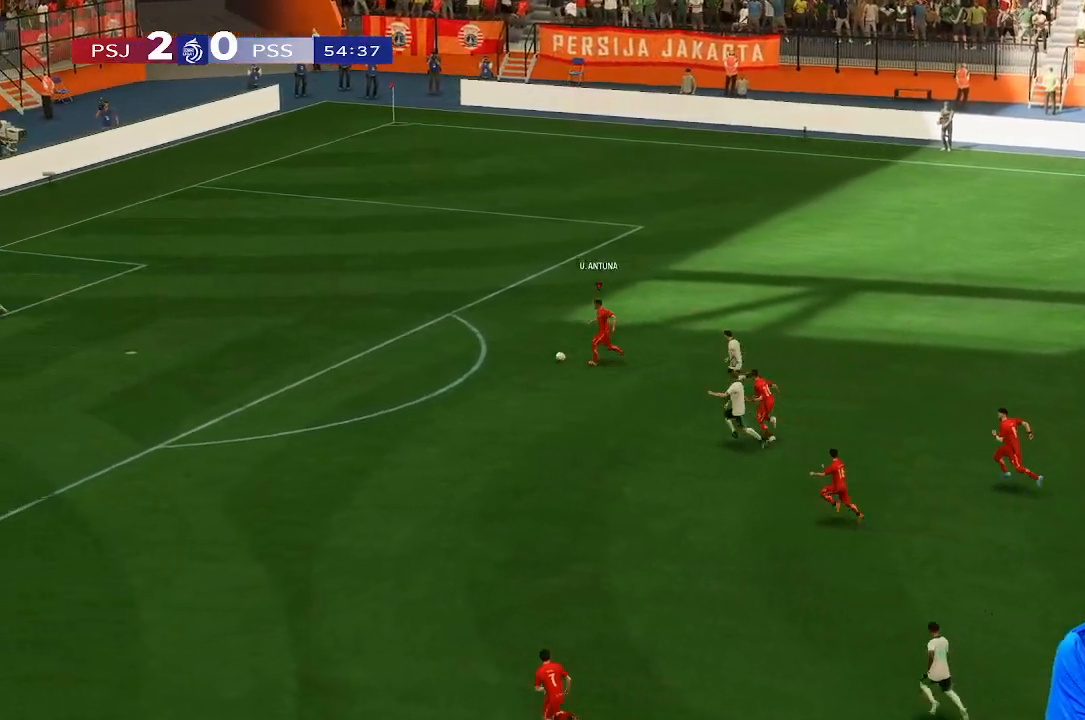
{"buttons": [], "left_stick": "left", "right_stick": "center", "events": []}
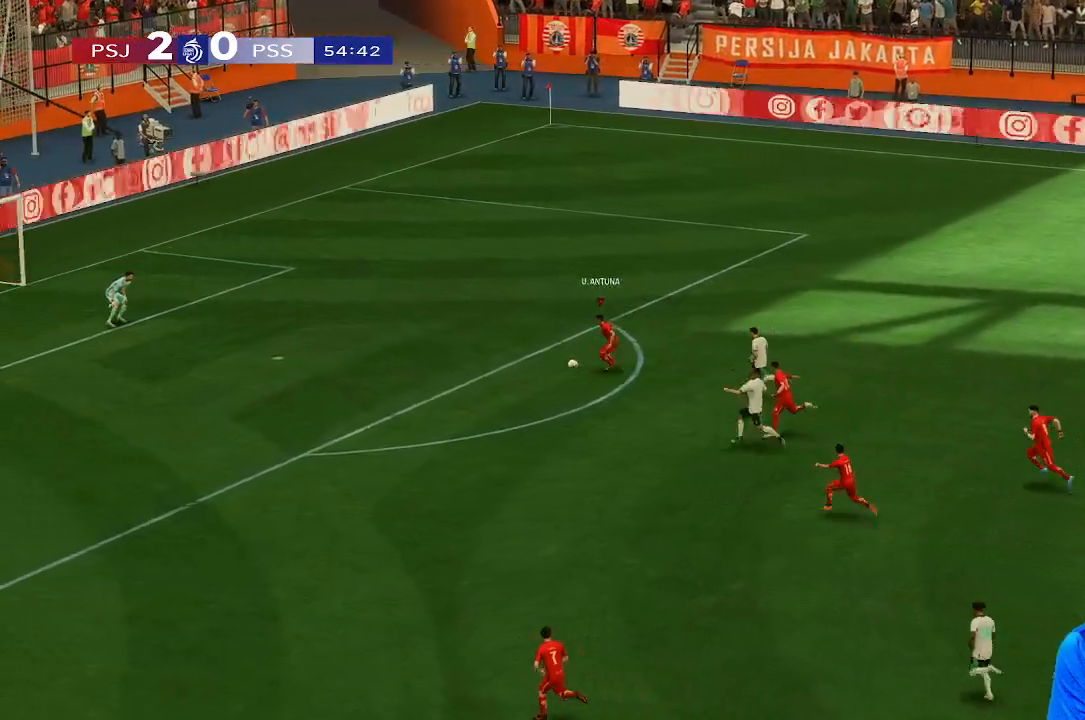
{"buttons": [], "left_stick": "left", "right_stick": "center", "events": []}
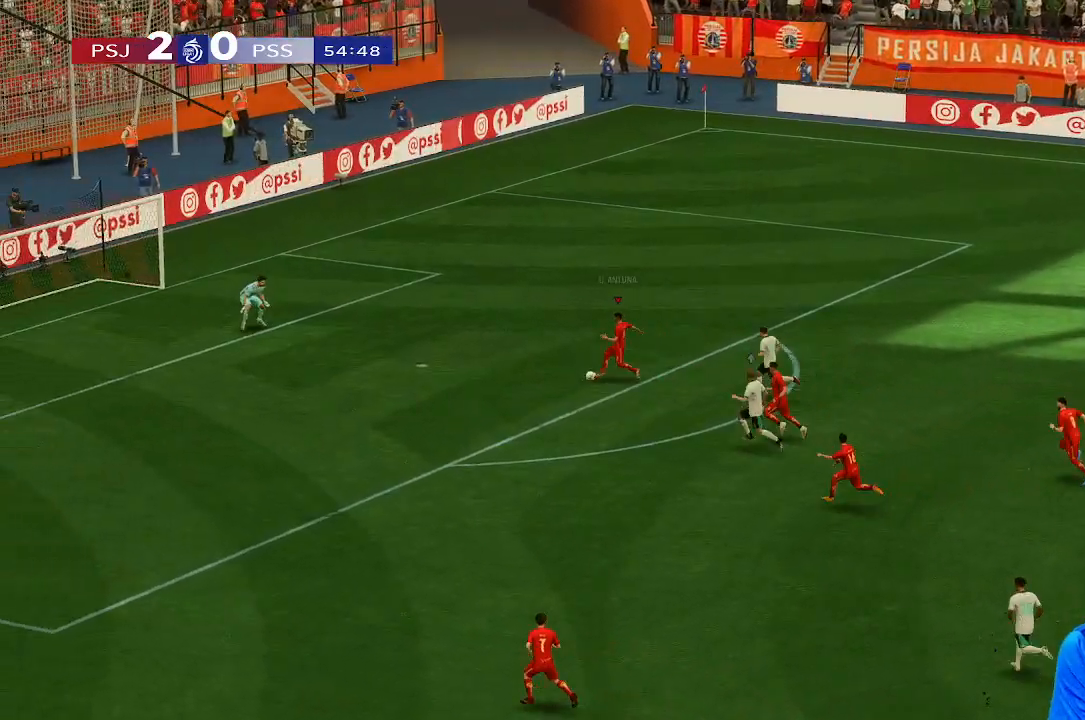
{"buttons": [], "left_stick": "up", "right_stick": "center", "events": [[100, "left_stick", "up-left"], [267, "left_stick", "up"]]}
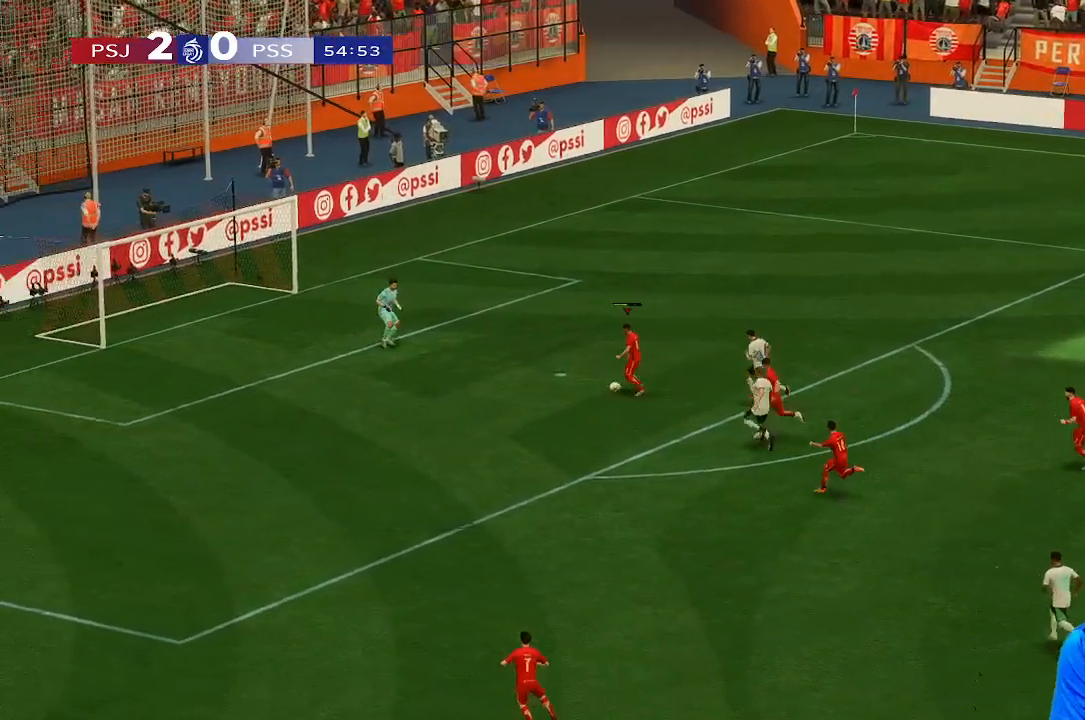
{"buttons": [], "left_stick": "up", "right_stick": "center", "events": []}
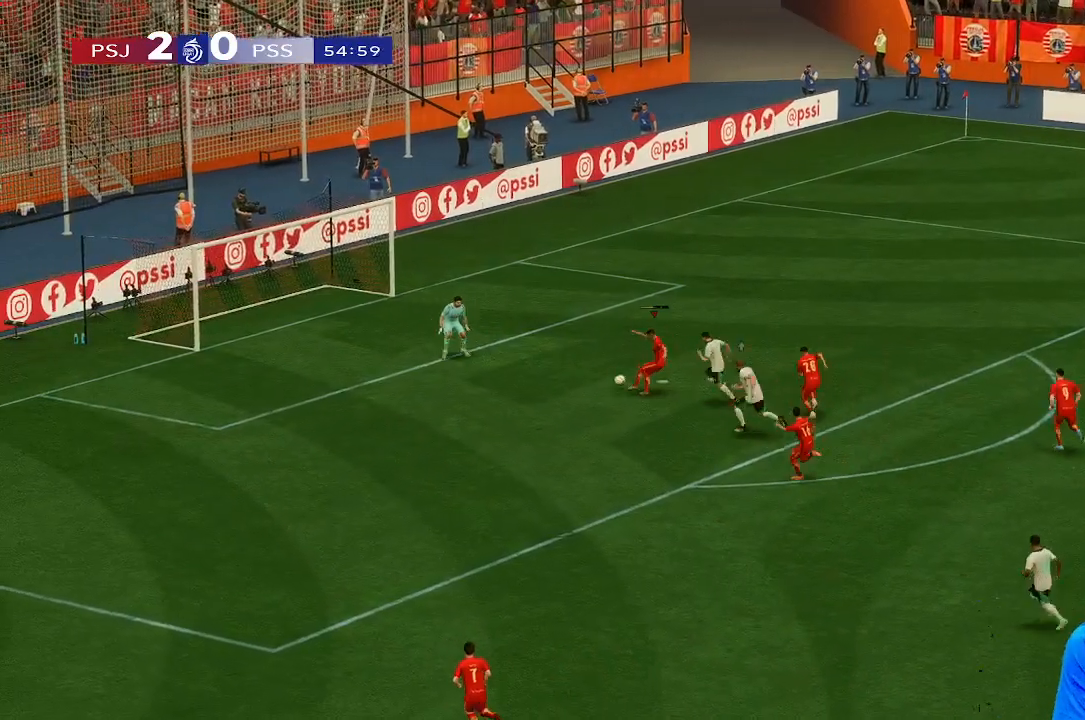
{"buttons": [], "left_stick": "left", "right_stick": "center", "events": [[500, "left_stick", "left"]]}
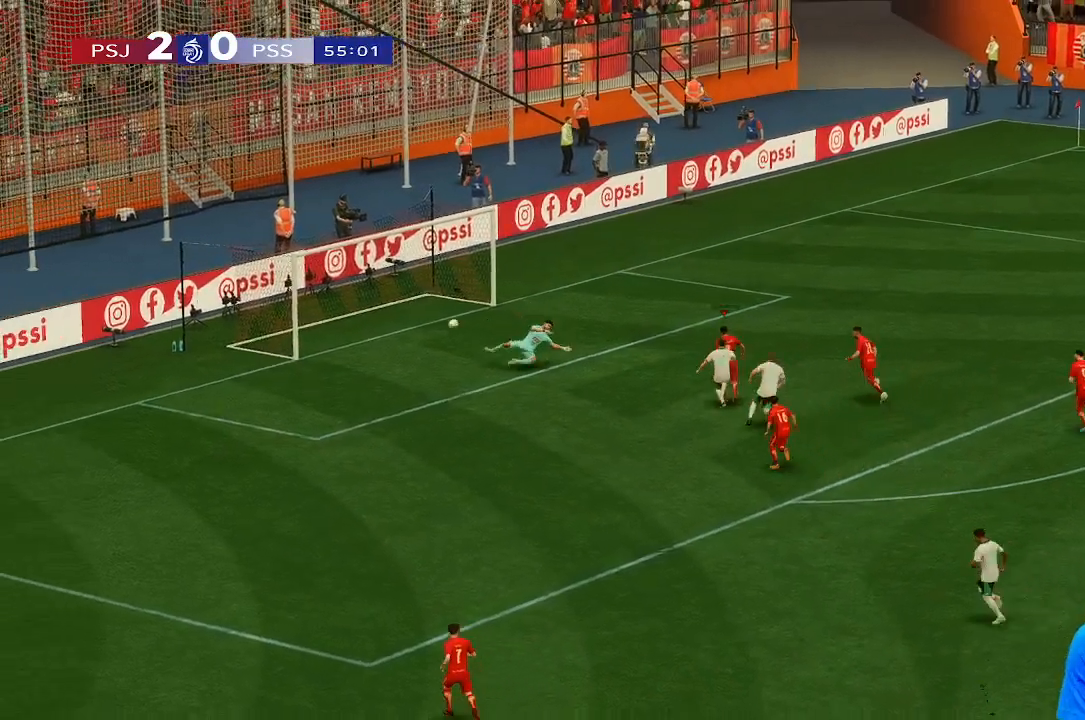
{"buttons": [], "left_stick": "up", "right_stick": "center", "events": [[67, "left_stick", "up-left"], [500, "left_stick", "up"]]}
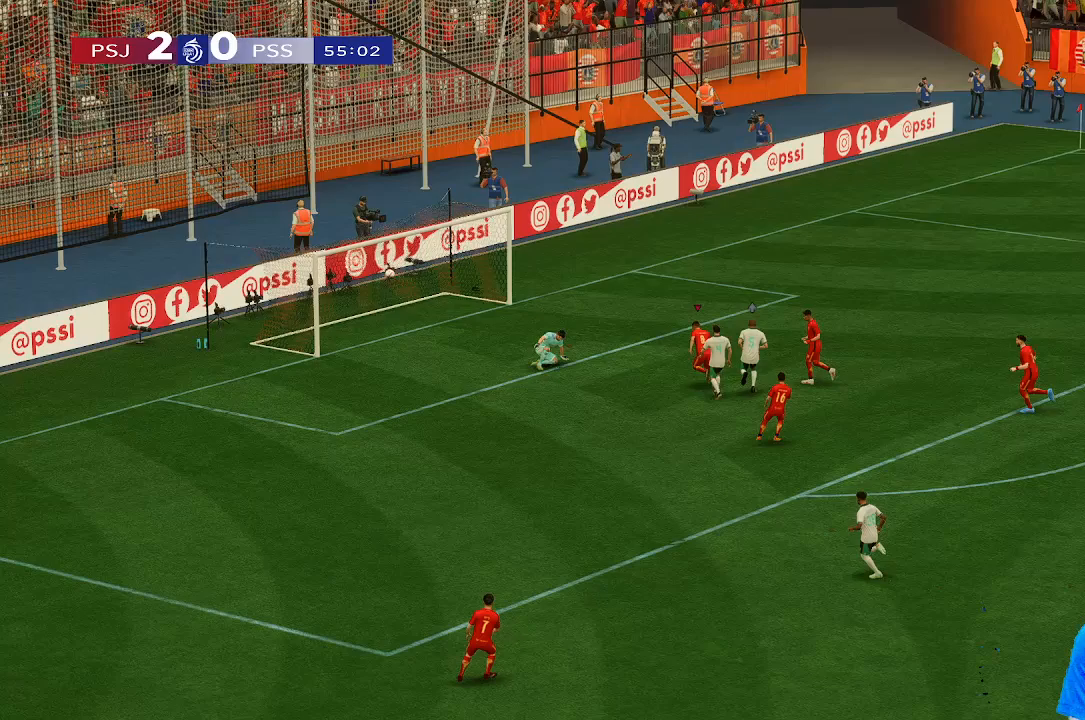
{"buttons": [], "left_stick": "up", "right_stick": "center", "events": []}
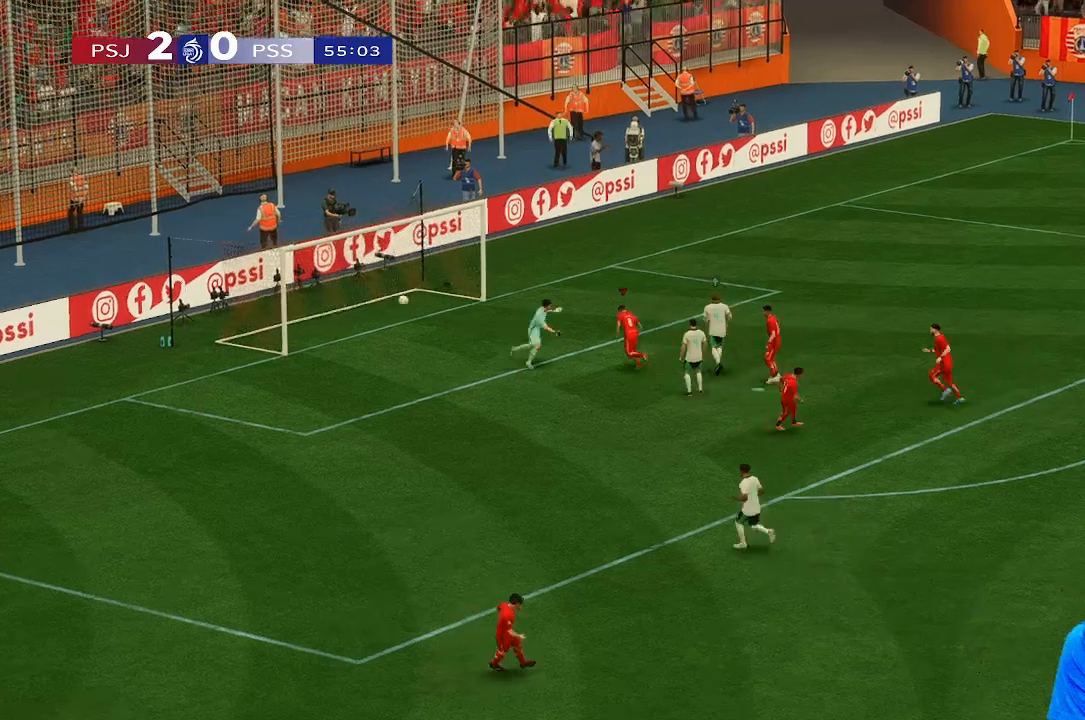
{"buttons": [], "left_stick": "right", "right_stick": "center", "events": [[167, "left_stick", "up-right"], [333, "left_stick", "right"]]}
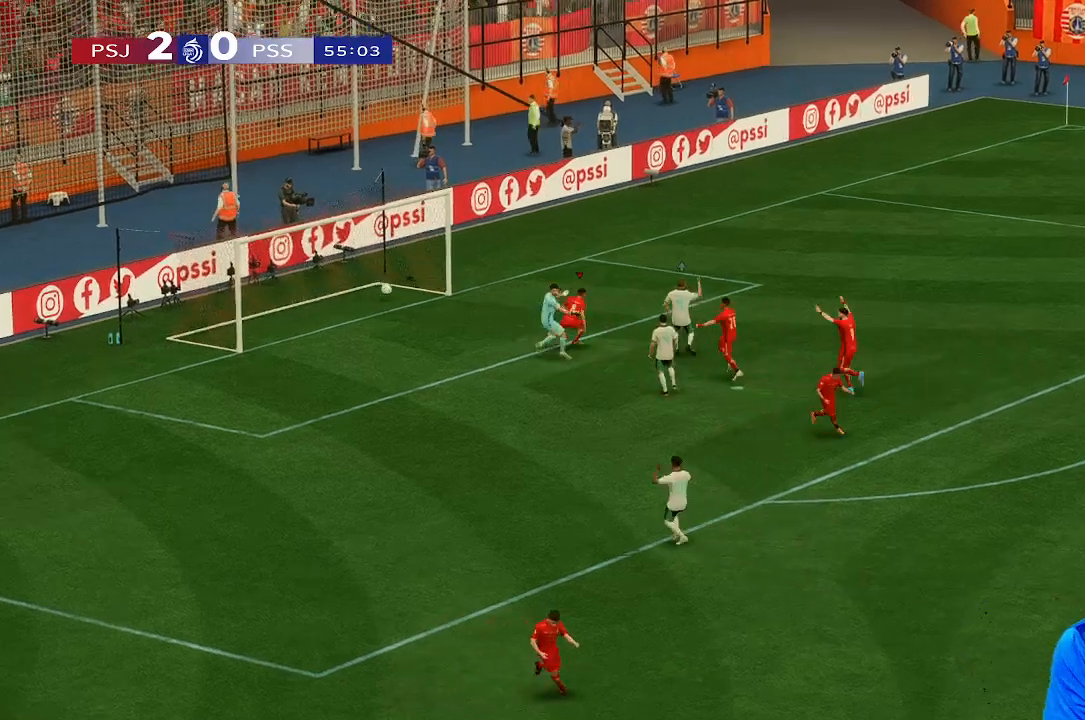
{"buttons": [], "left_stick": "up-right", "right_stick": "center", "events": [[167, "left_stick", "up-right"]]}
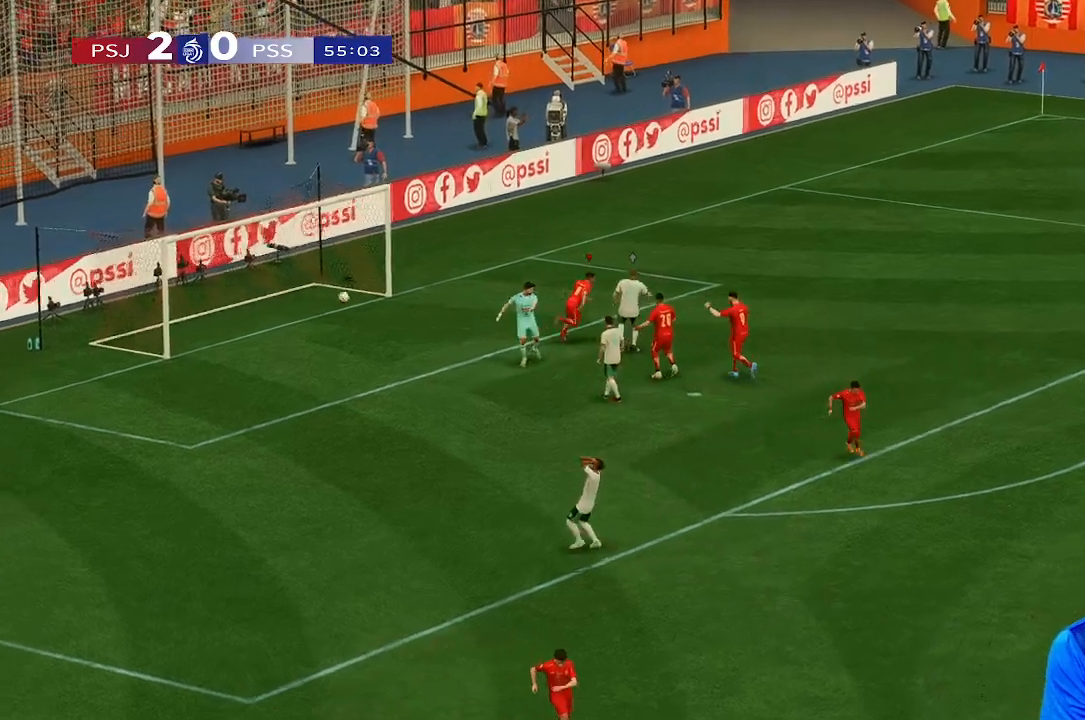
{"buttons": [], "left_stick": "up-right", "right_stick": "center", "events": []}
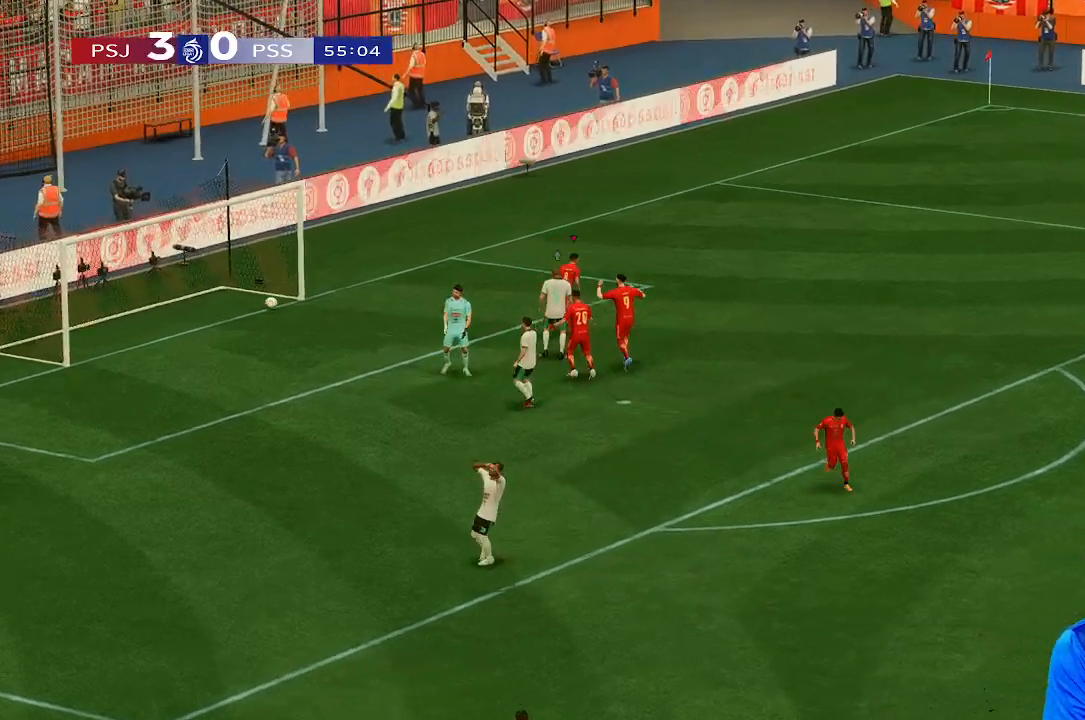
{"buttons": [], "left_stick": "up-right", "right_stick": "center", "events": []}
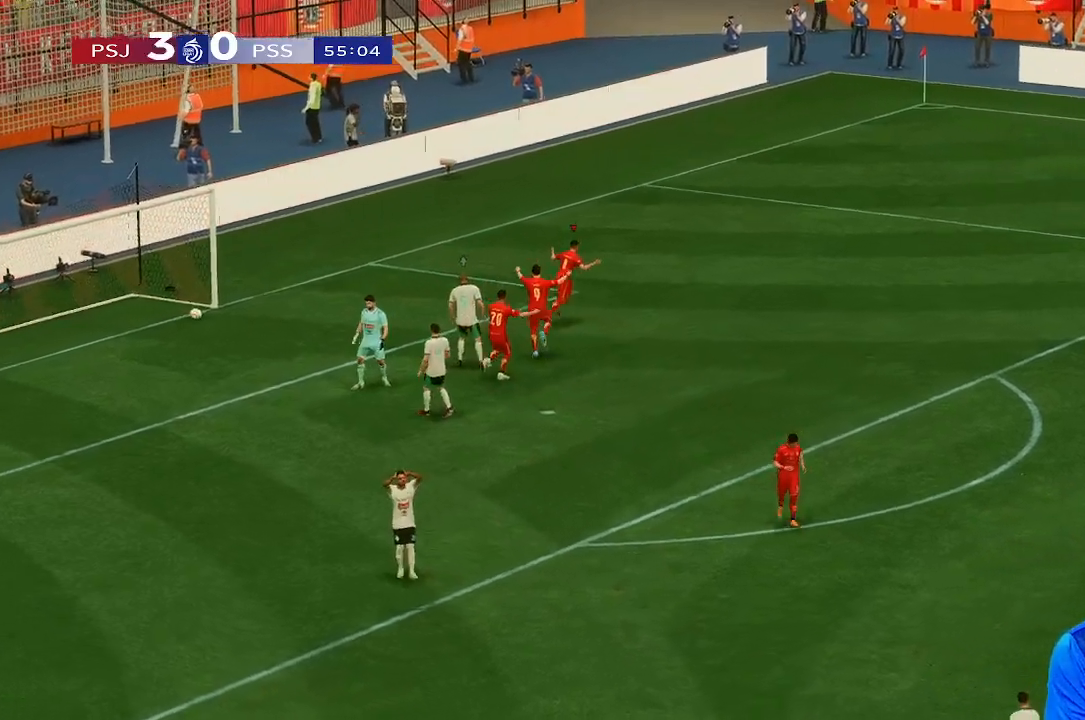
{"buttons": [], "left_stick": "up-right", "right_stick": "center", "events": []}
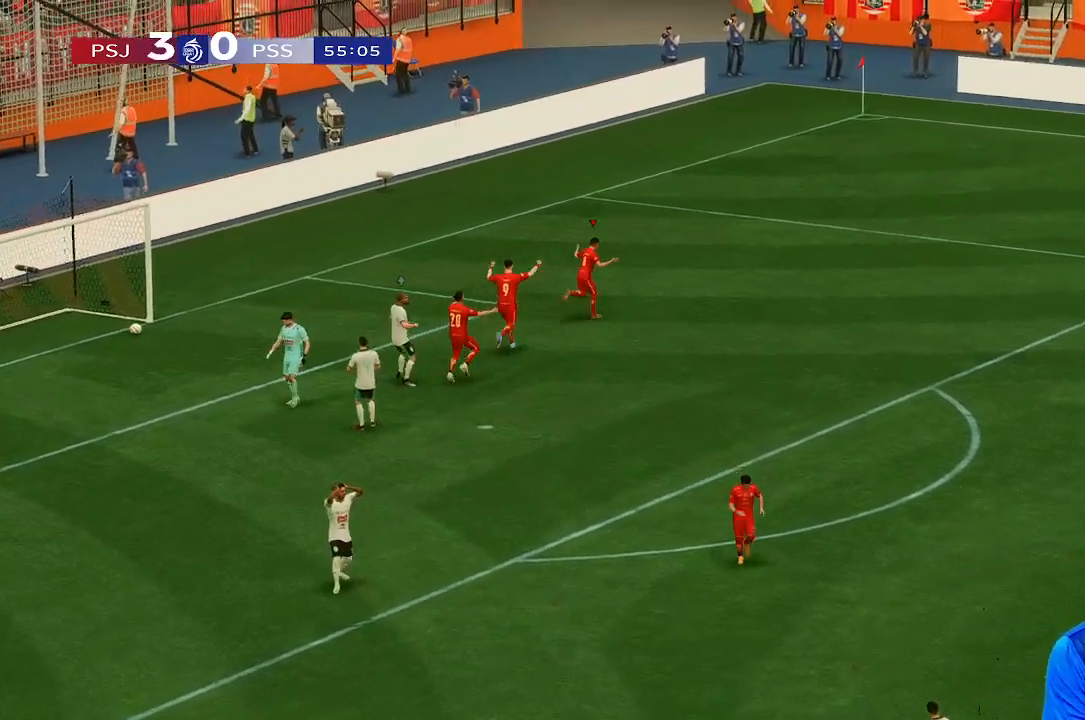
{"buttons": [], "left_stick": "up-right", "right_stick": "center", "events": []}
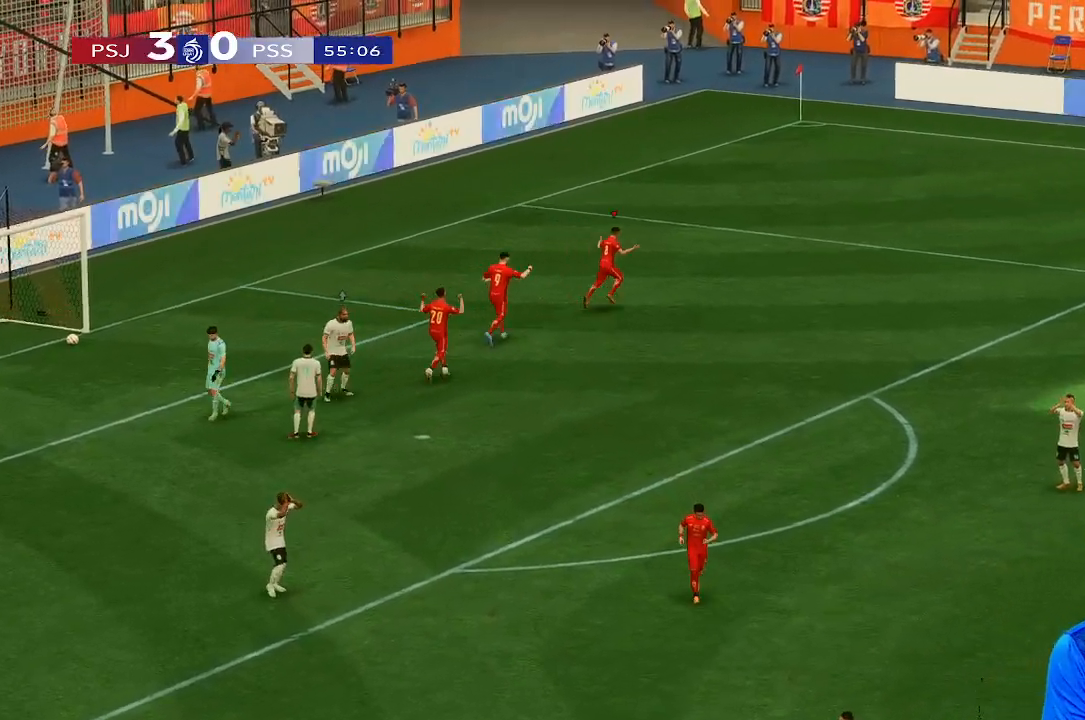
{"buttons": [], "left_stick": "up", "right_stick": "center", "events": [[467, "left_stick", "up"]]}
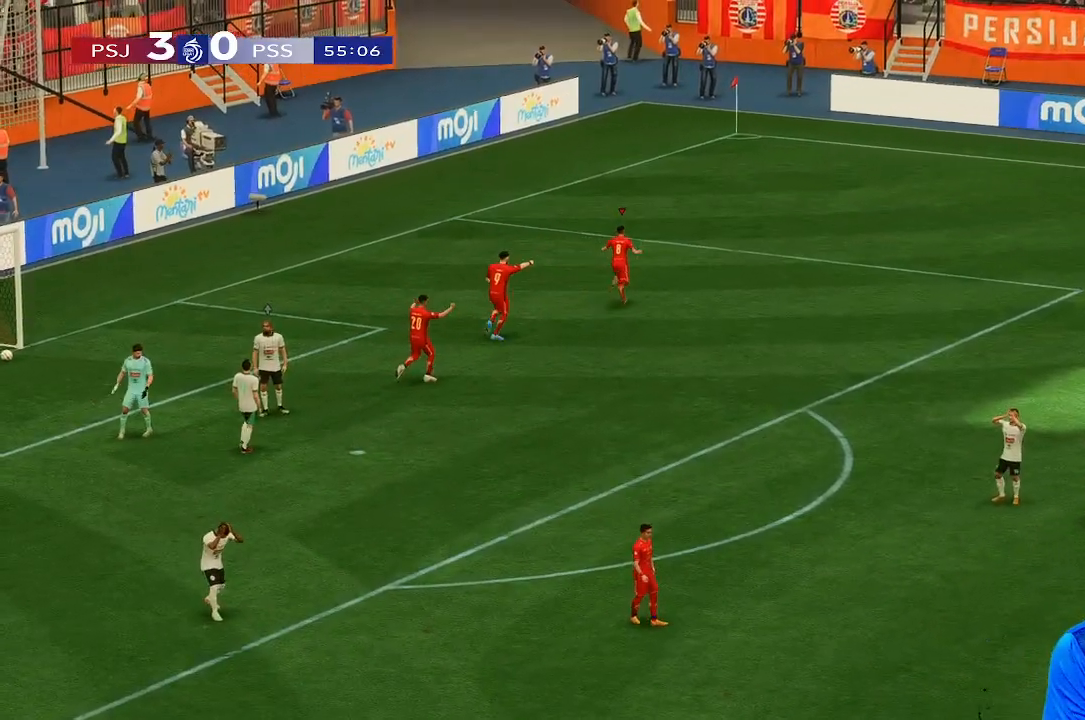
{"buttons": [], "left_stick": "up", "right_stick": "center", "events": []}
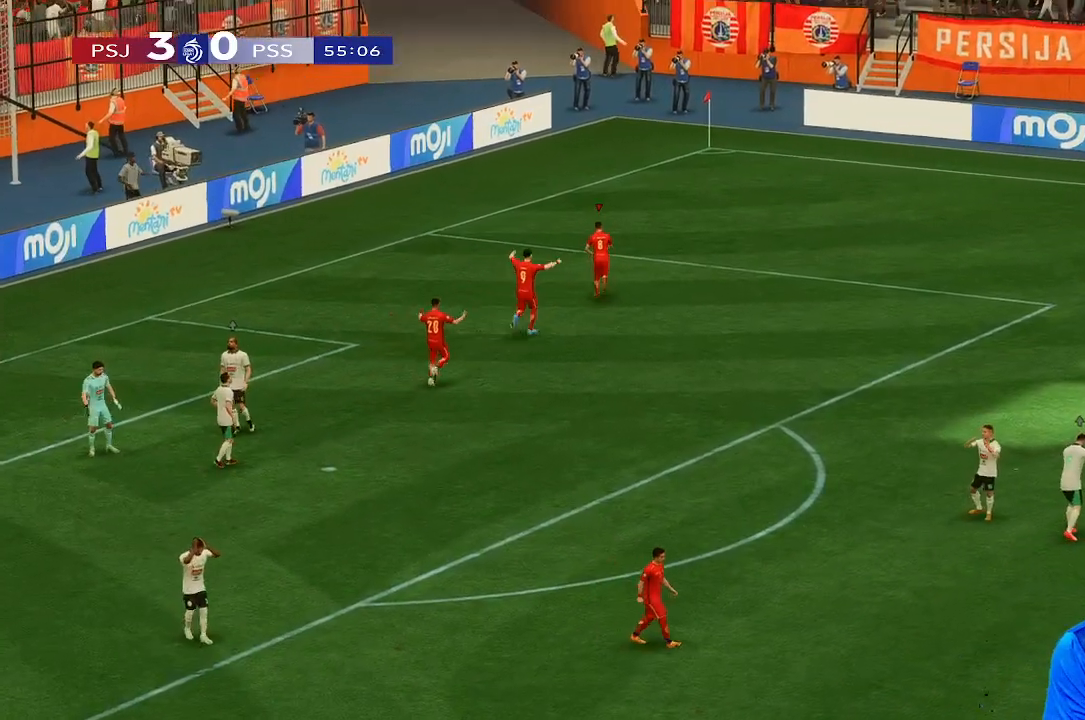
{"buttons": [], "left_stick": "up", "right_stick": "center", "events": []}